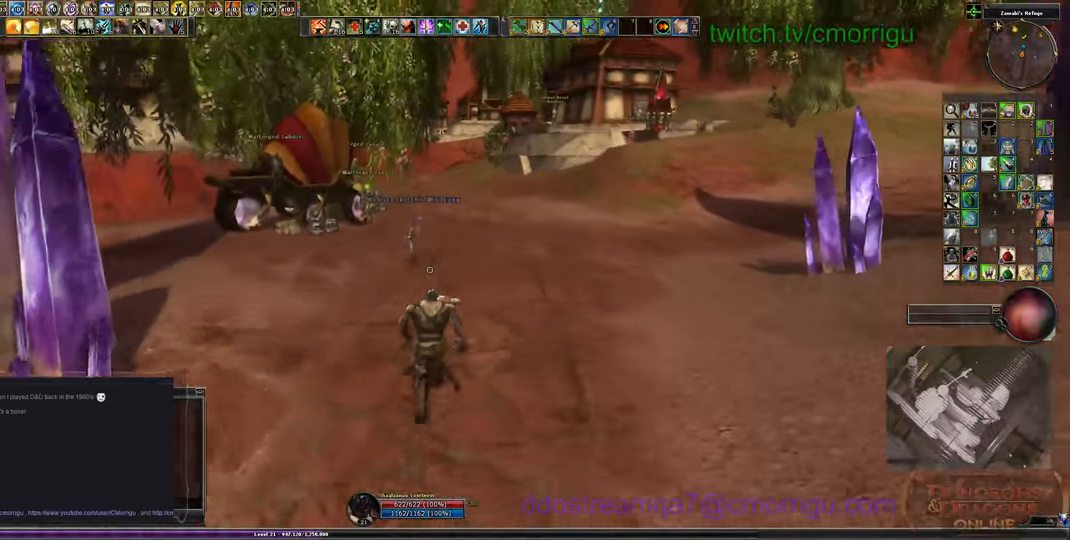
Gameplay with keyboard; each line is a JSON object with the keys held at the frame after it. "events" lists presses ("down") and releases ("up") of ".", "/", "0", "1", "2", "3", "4", "5", "6", "7", "8", "9", "a", "b", "backslash", "backspace", "c", "caps_lock", "comma", "ctrl_l", "ctrl_r", "d", "e", "equals", "escape", "f", "f1", "f10", "f11", "f12", "f2", "f3", "f4", "f5", "f6", "f7", "f8", "f9", "g", "h", "i", "j", "k", "l", "lbracket", "m", "minus", "n", "o", "p", "q", "quote", "r", "rbracket", "return", "s", "semicolon", "shift_l", "shift_r", "space", "t", "tab", "tilde", "u", "v", "w", "x", "y" and "z" between this image and that frame as [ms after this image, input, new state], when the widget could be followed in between. No other keys are recorded. Mouse input is not recorded.
{"keys": ["w"], "events": []}
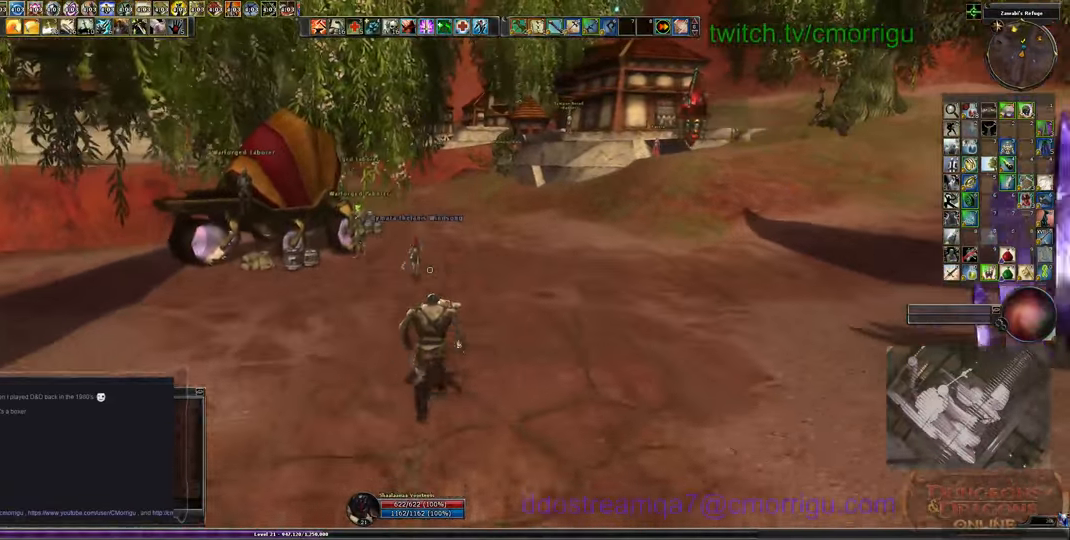
{"keys": ["w"], "events": []}
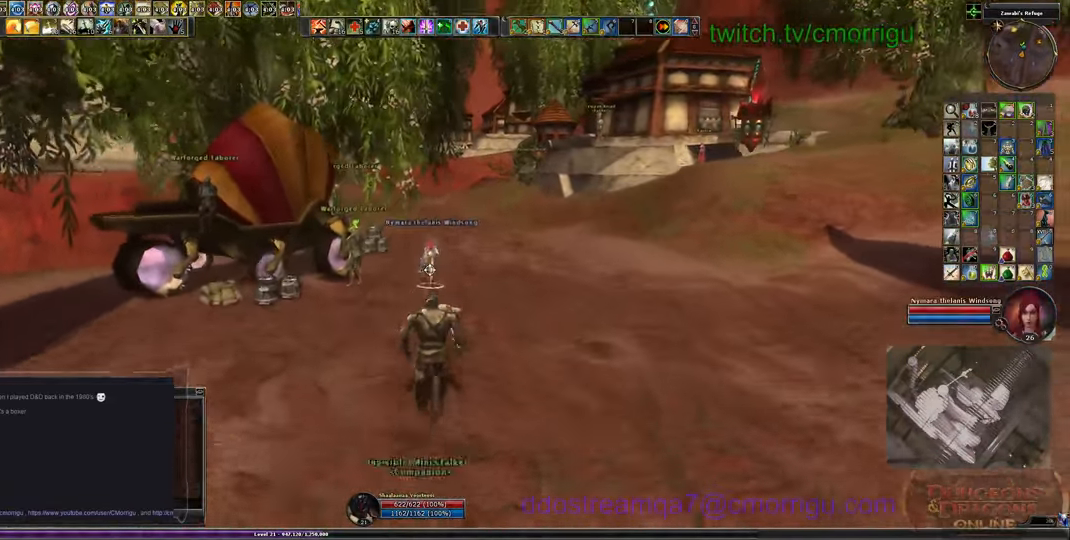
{"keys": ["w"], "events": []}
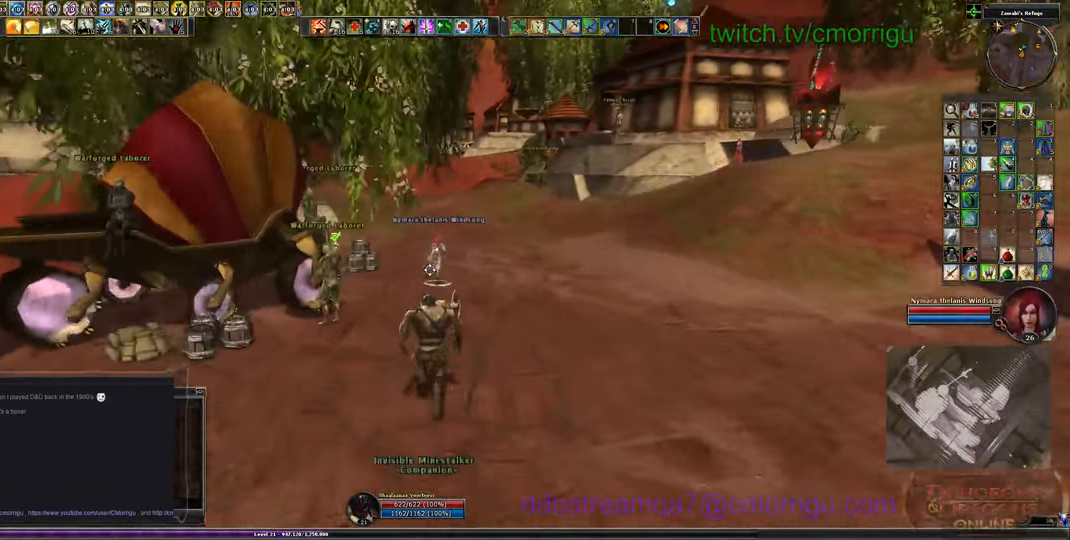
{"keys": ["w"], "events": []}
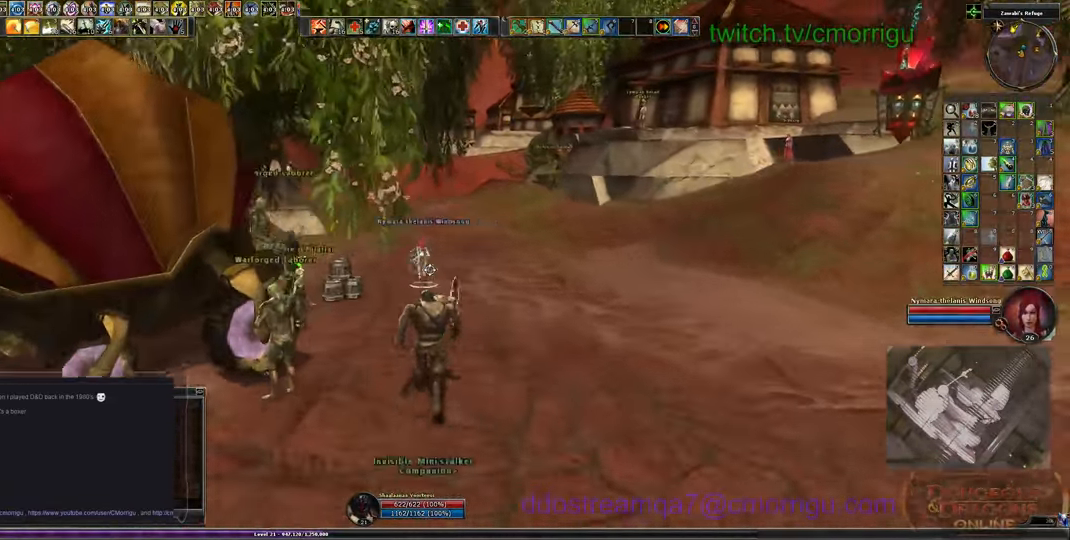
{"keys": ["w"], "events": []}
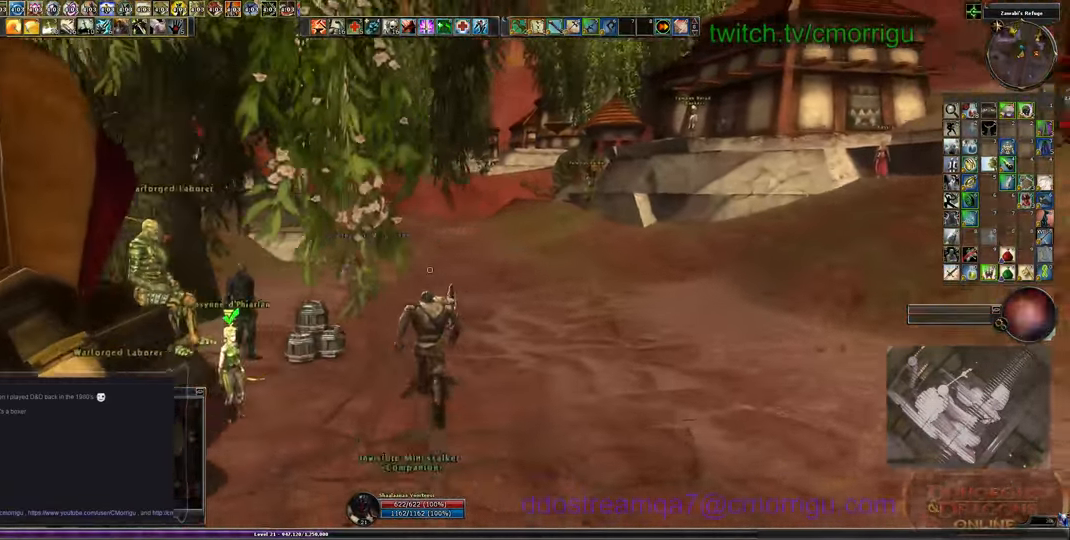
{"keys": ["w"], "events": []}
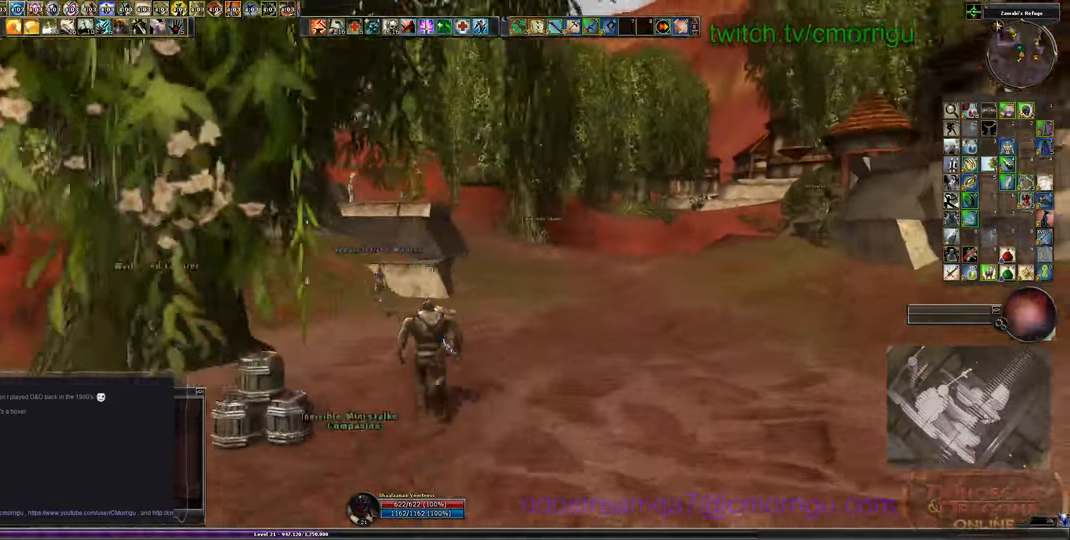
{"keys": ["w"], "events": []}
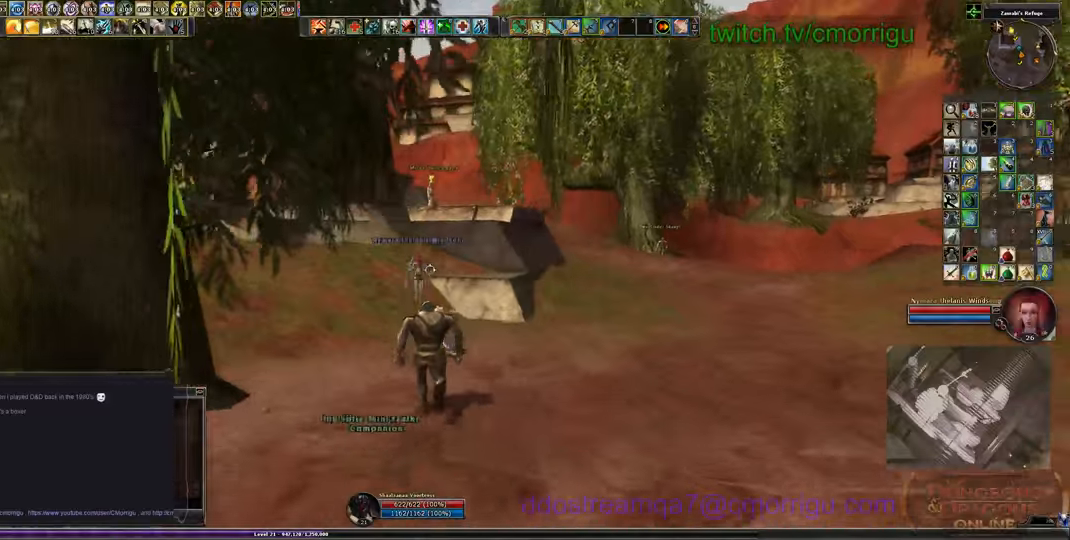
{"keys": ["w"], "events": []}
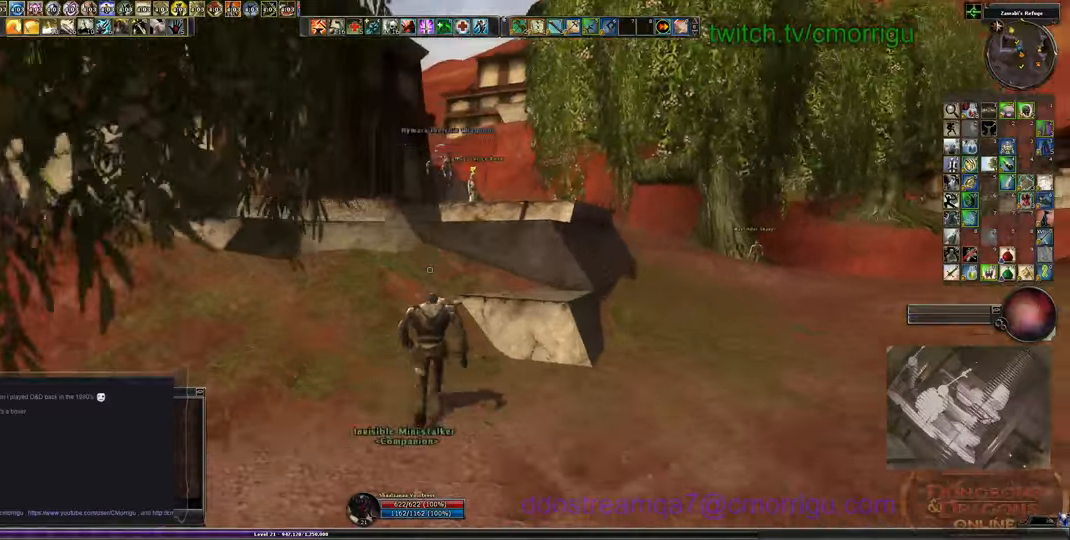
{"keys": ["w"], "events": []}
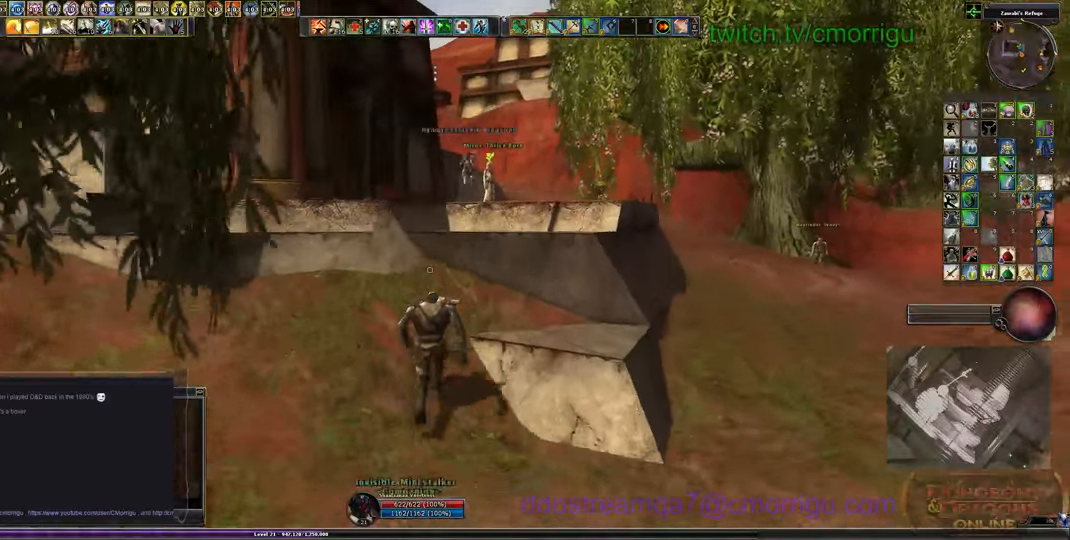
{"keys": ["space", "w"], "events": [[200, "space", "down"]]}
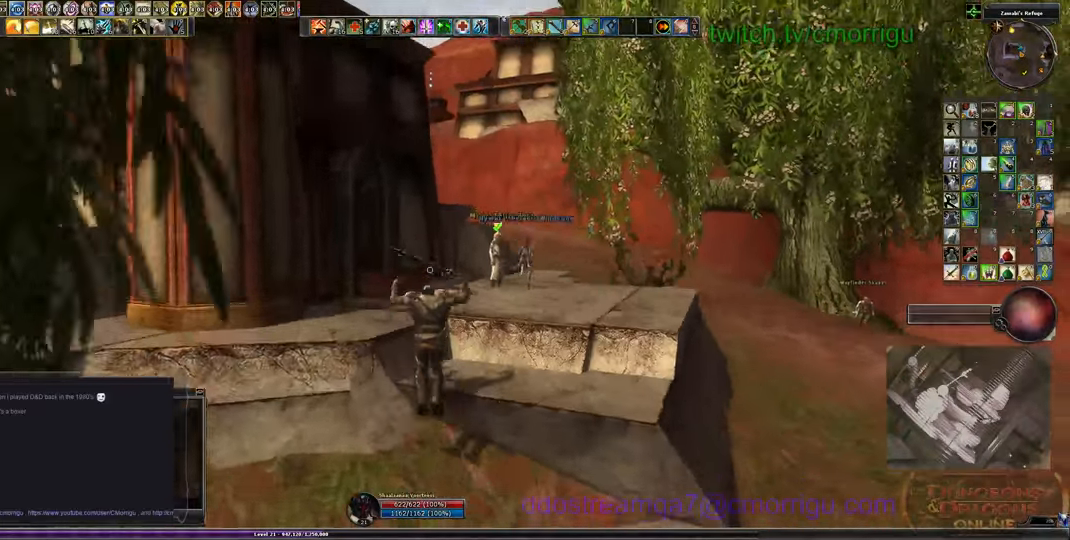
{"keys": ["w"], "events": [[66, "space", "up"]]}
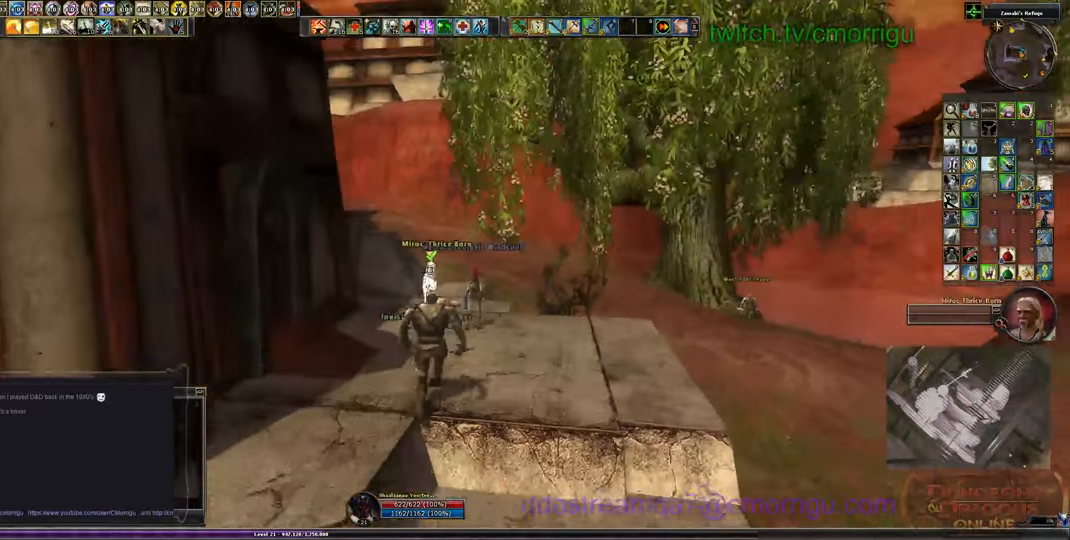
{"keys": [], "events": [[200, "w", "up"]]}
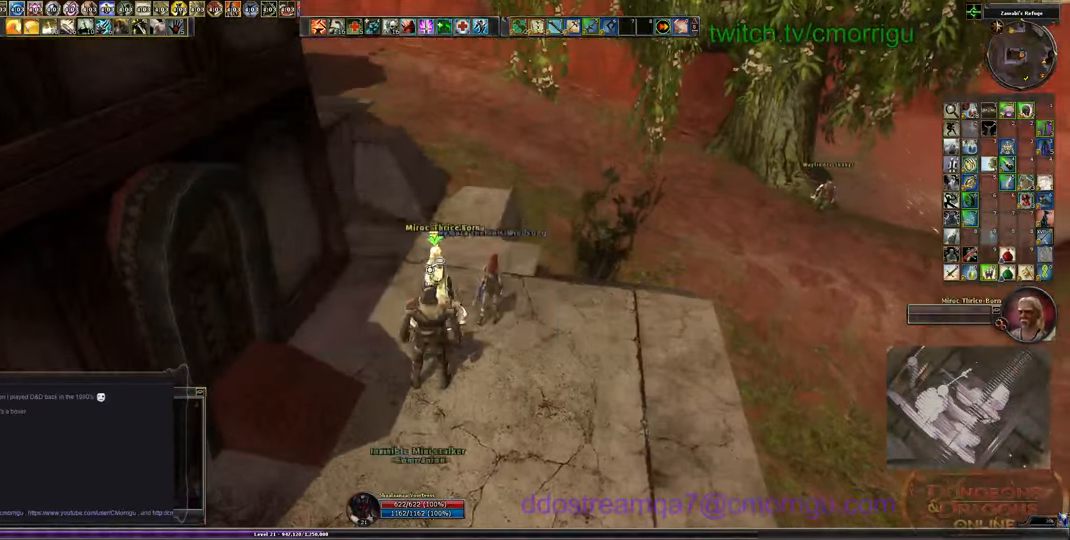
{"keys": [], "events": []}
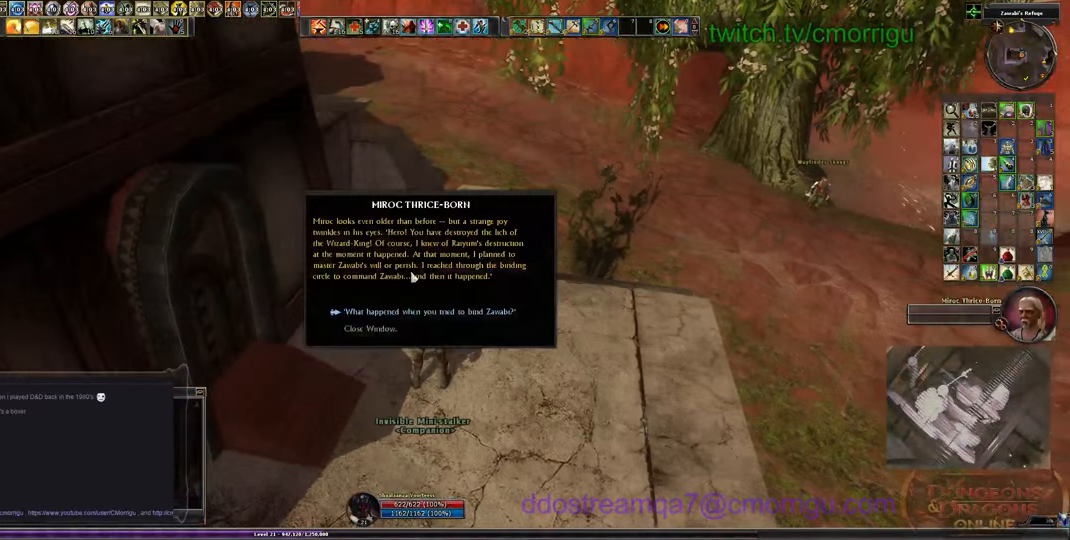
{"keys": [], "events": []}
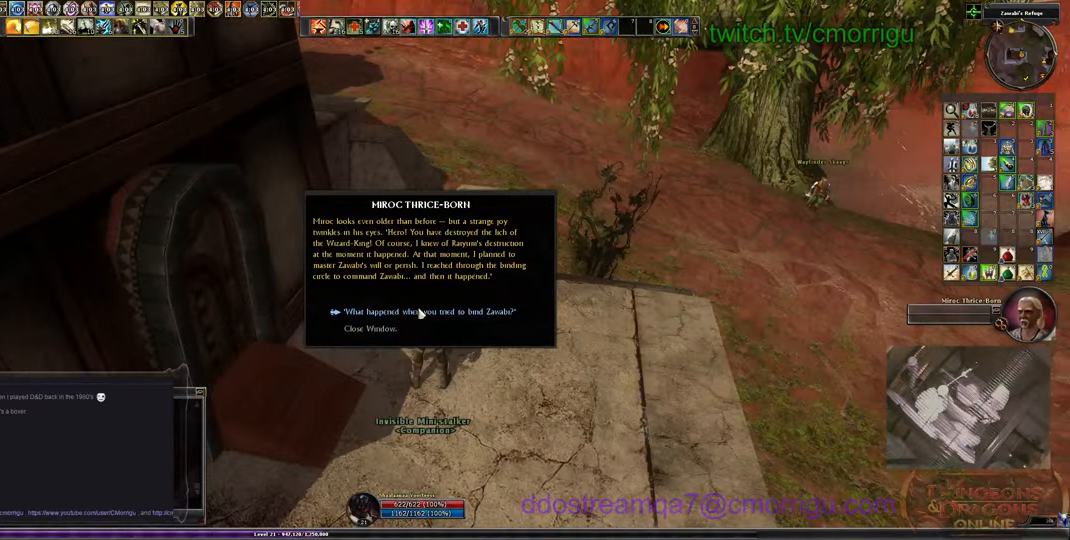
{"keys": [], "events": []}
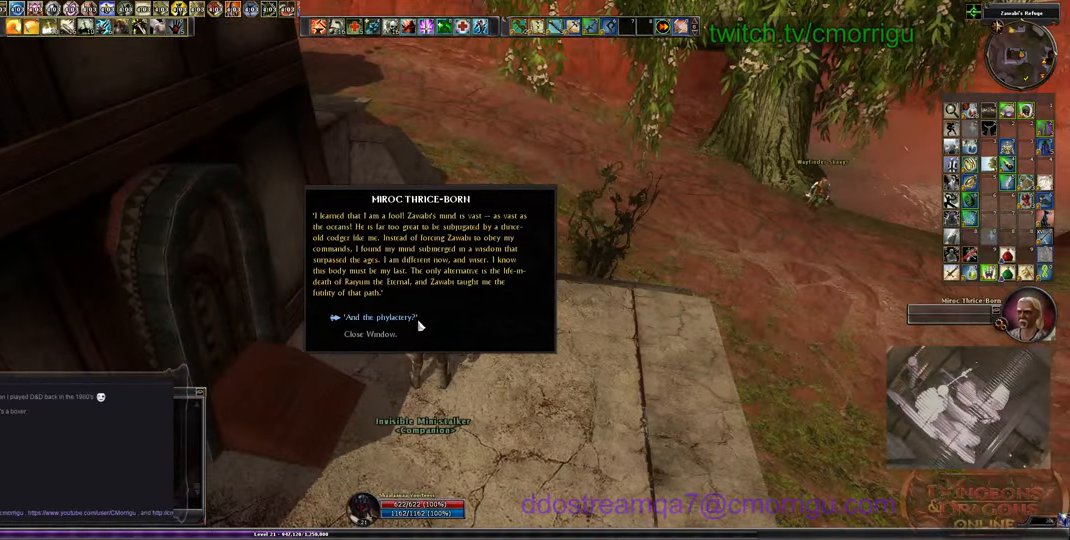
{"keys": [], "events": []}
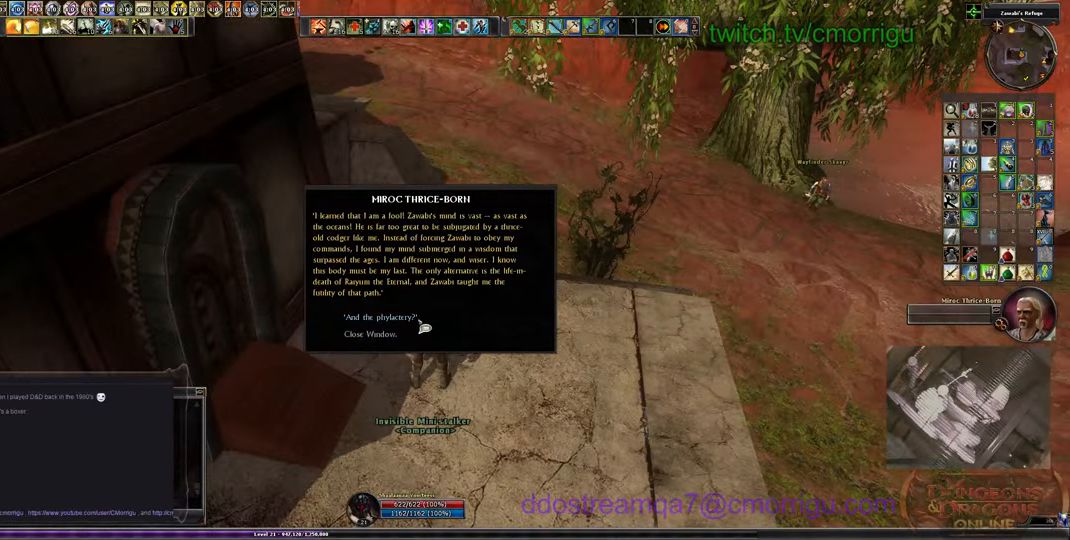
{"keys": [], "events": []}
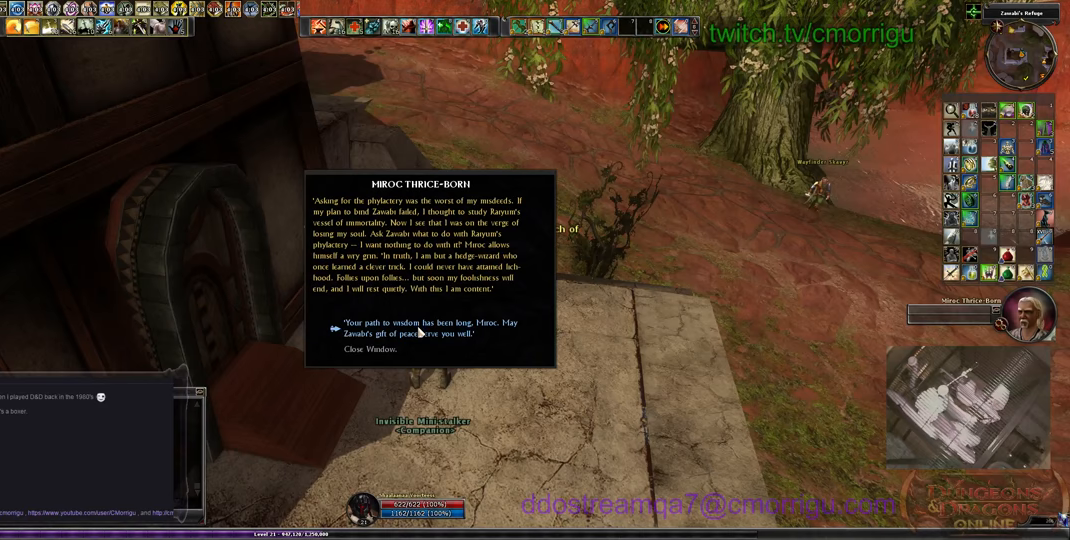
{"keys": [], "events": []}
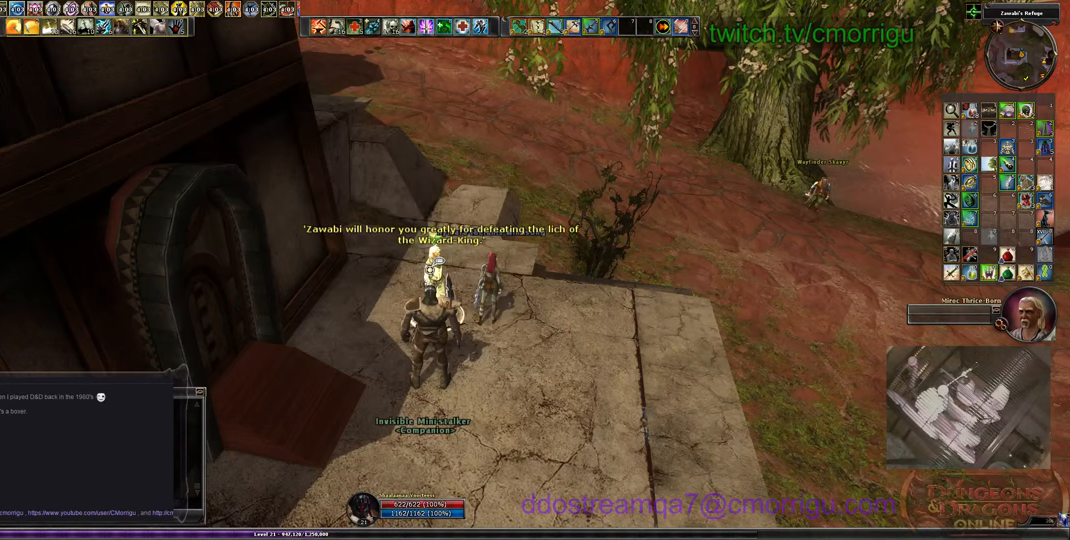
{"keys": ["d", "w"], "events": [[334, "w", "down"], [434, "d", "down"]]}
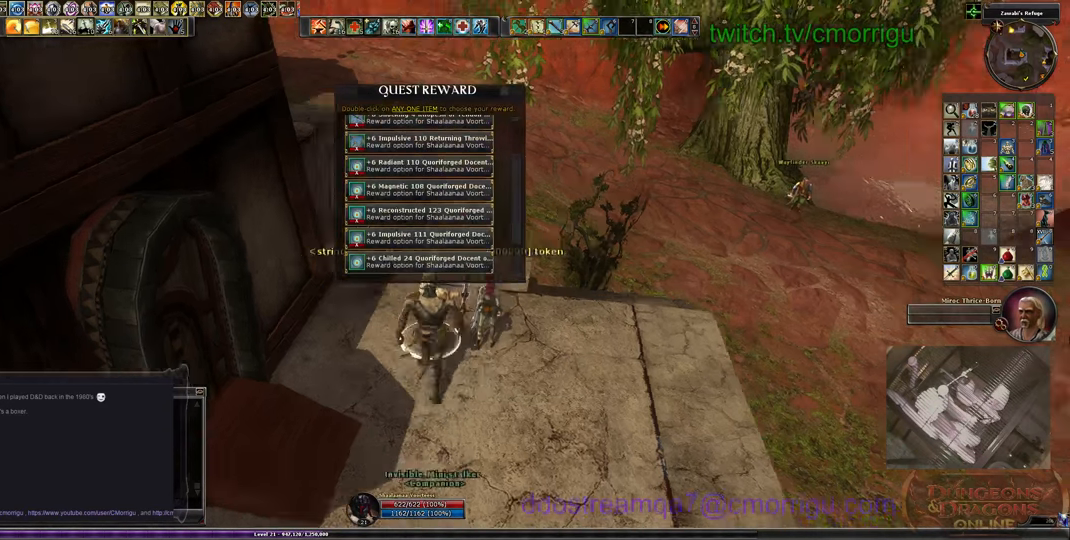
{"keys": [], "events": [[167, "d", "up"], [267, "w", "up"]]}
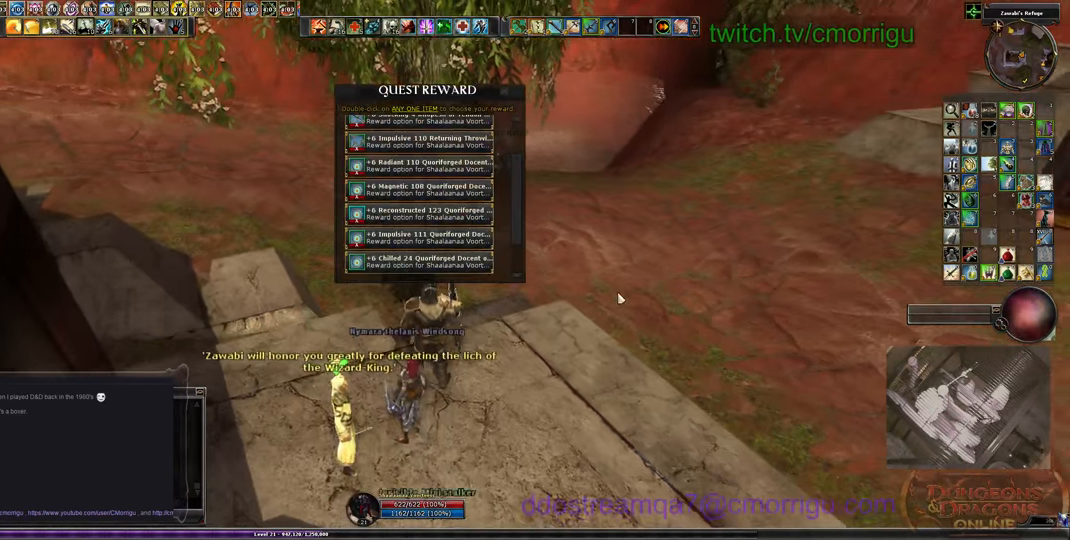
{"keys": [], "events": [[300, "s", "down"], [500, "s", "up"]]}